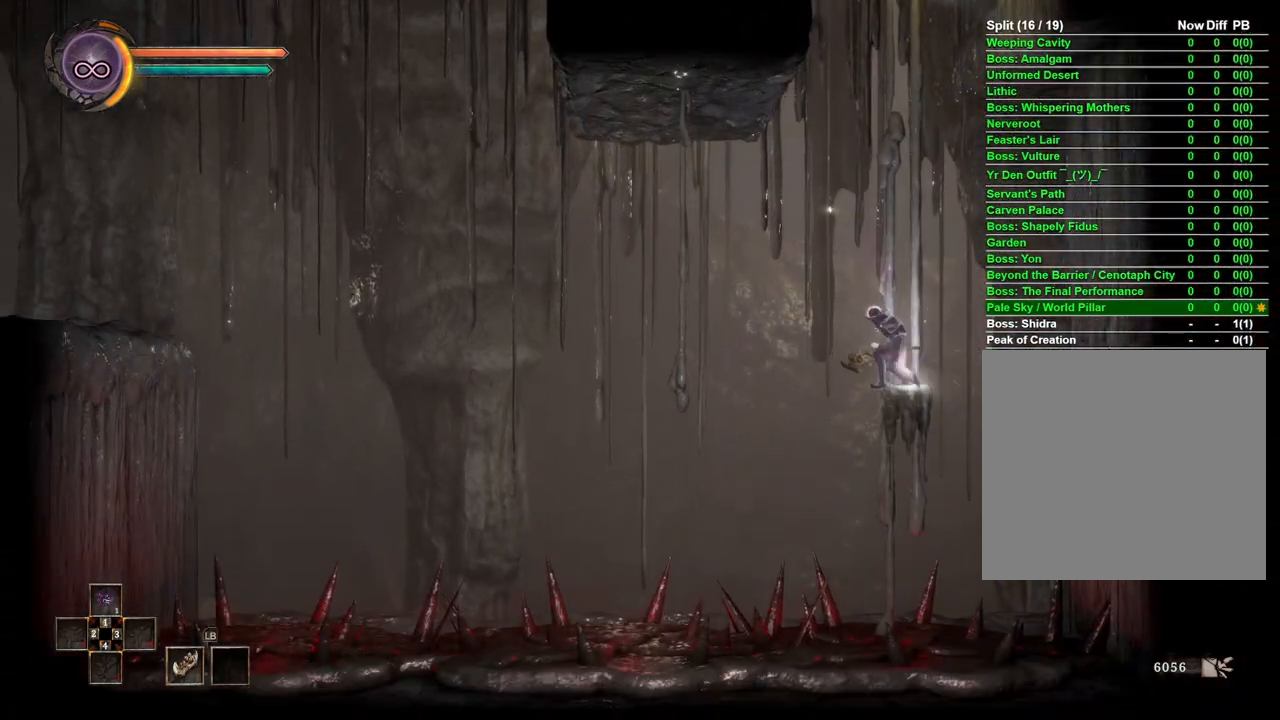
Gameplay with a controller (Xbox layout); each line is a JSON object with the inputs held at the frame after it. "events" lists button and stick changes between this image and that frame as [ms after this image, input, new state], when the widget could be followed in between.
{"buttons": ["A"], "left_stick": "left", "right_stick": "center", "events": [[317, "left_stick", "left"], [400, "A", "down"]]}
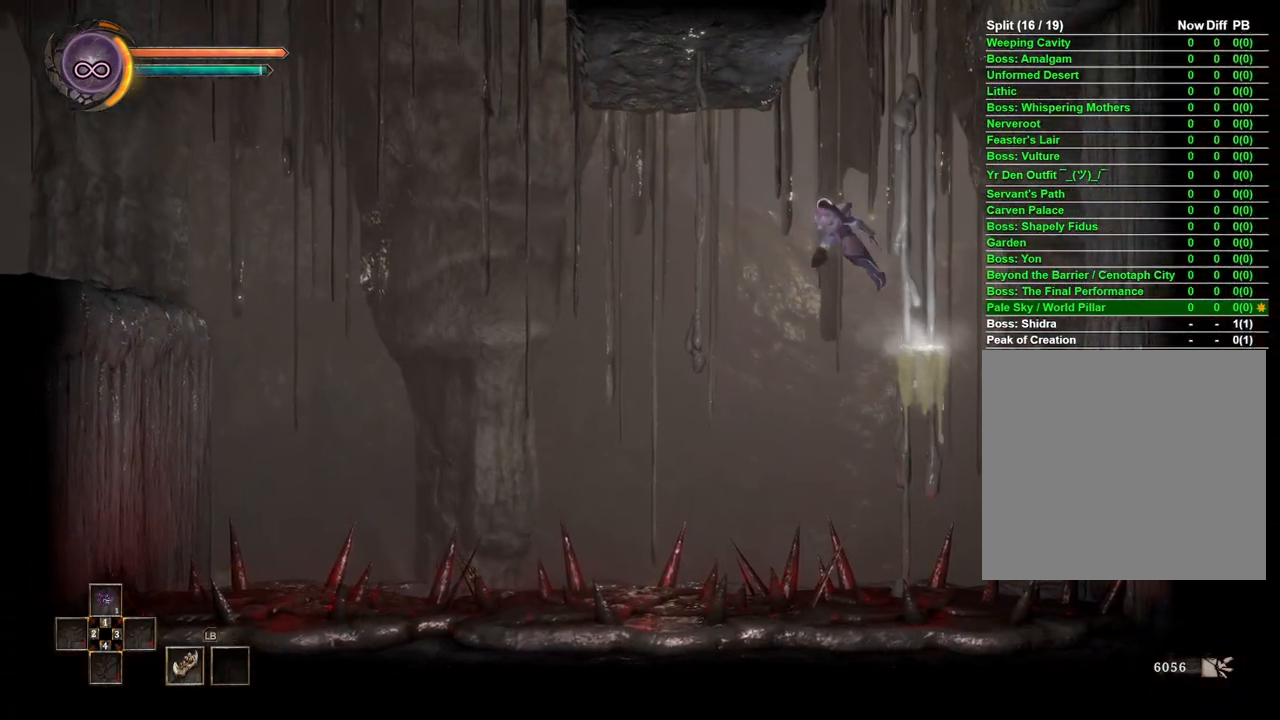
{"buttons": ["B"], "left_stick": "left", "right_stick": "center", "events": [[133, "A", "up"], [467, "B", "down"]]}
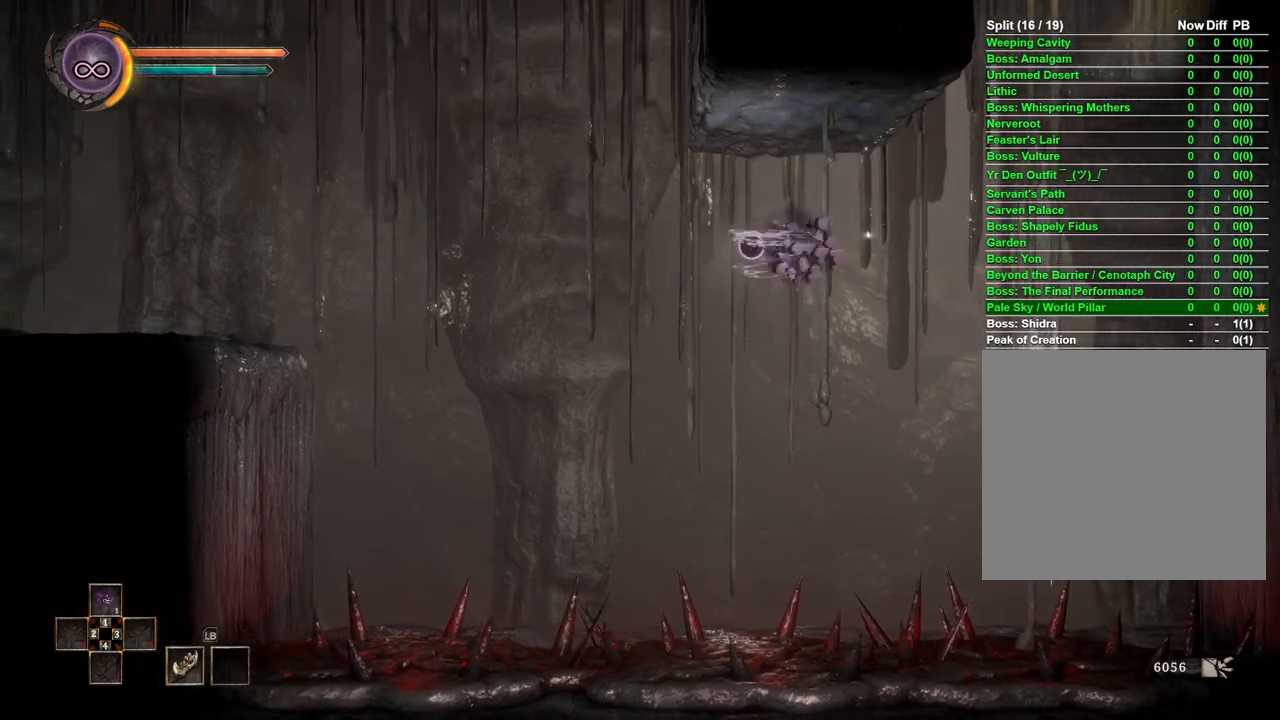
{"buttons": [], "left_stick": "down-left", "right_stick": "center", "events": [[67, "left_stick", "down-left"], [367, "B", "up"]]}
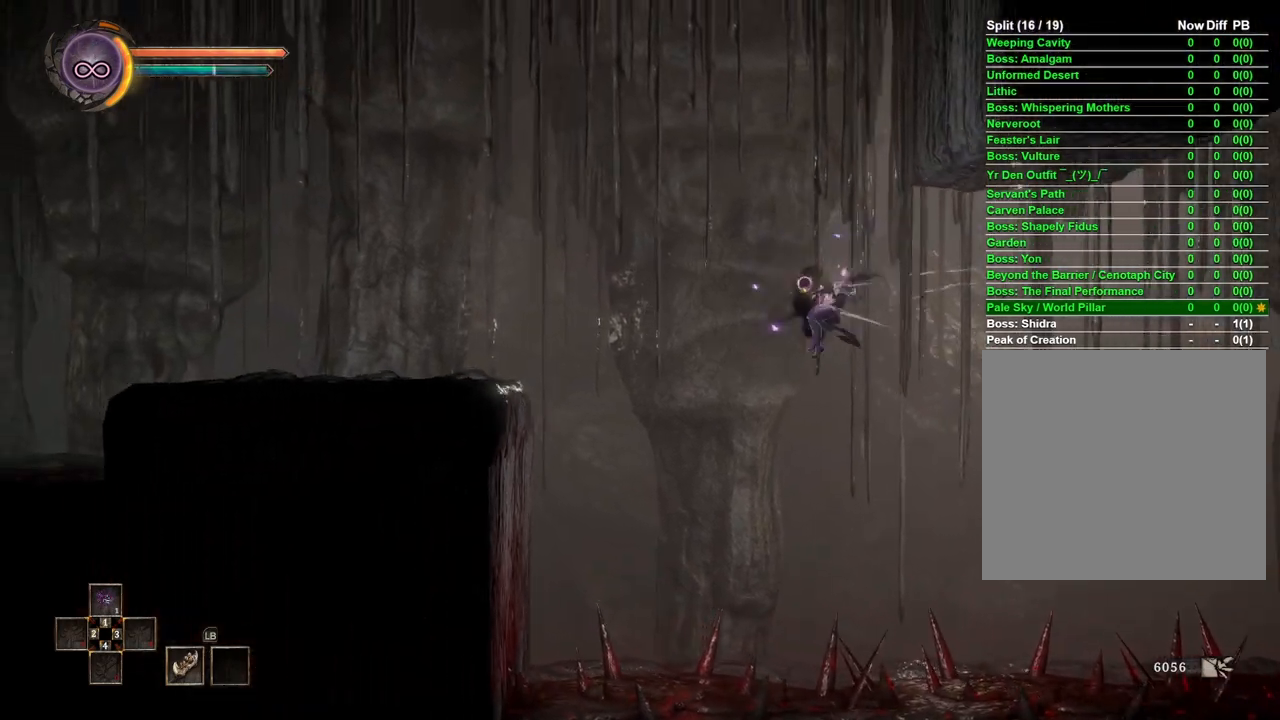
{"buttons": ["A"], "left_stick": "down-left", "right_stick": "center", "events": [[200, "A", "down"]]}
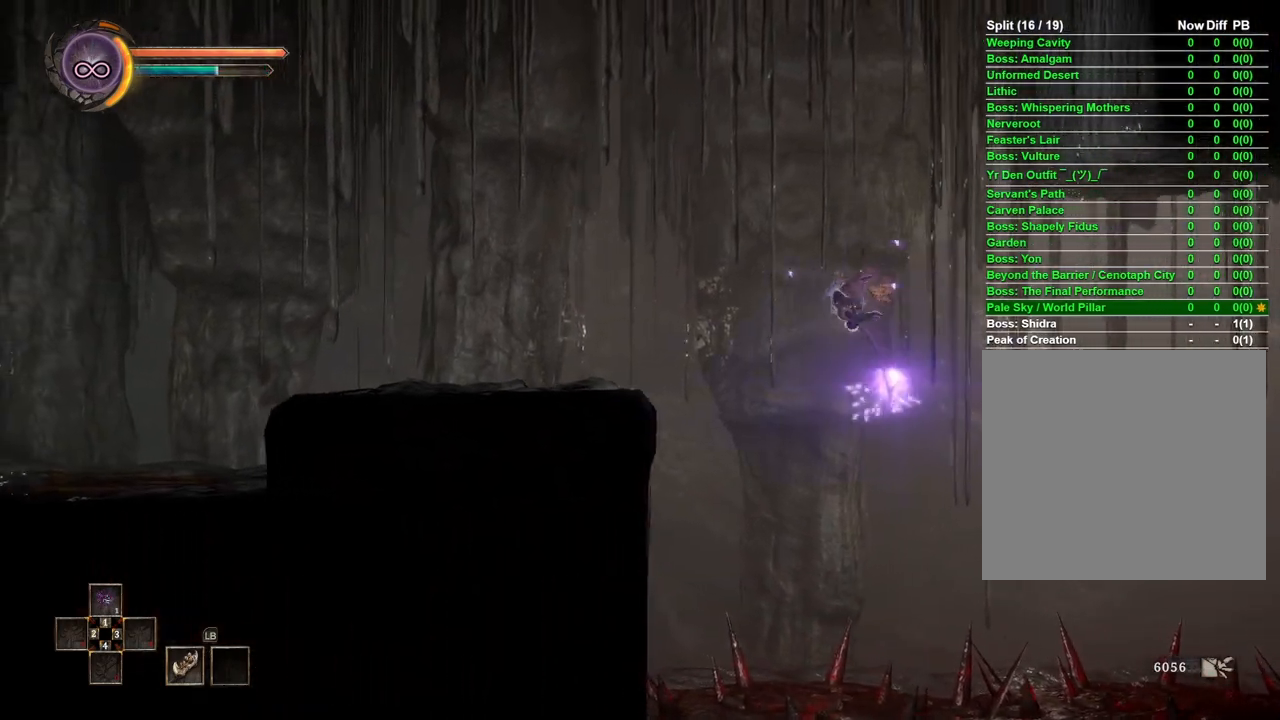
{"buttons": [], "left_stick": "down-left", "right_stick": "center", "events": [[333, "A", "up"]]}
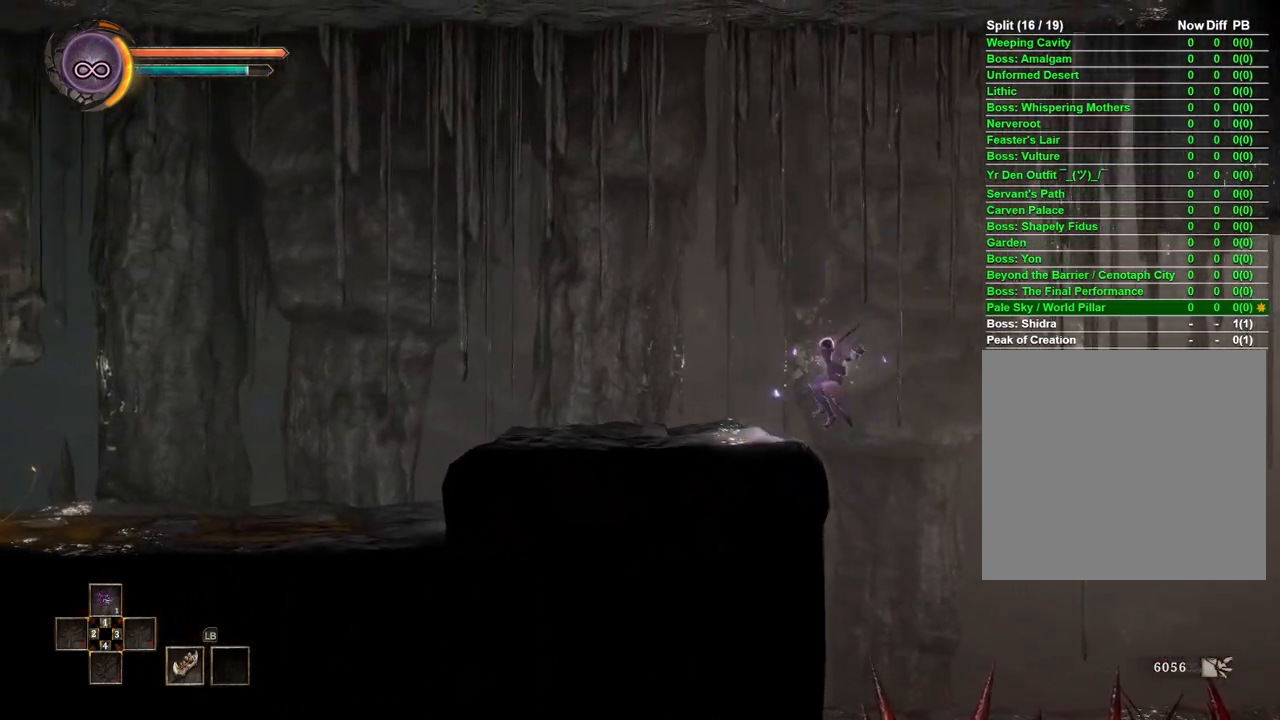
{"buttons": [], "left_stick": "down-left", "right_stick": "center", "events": []}
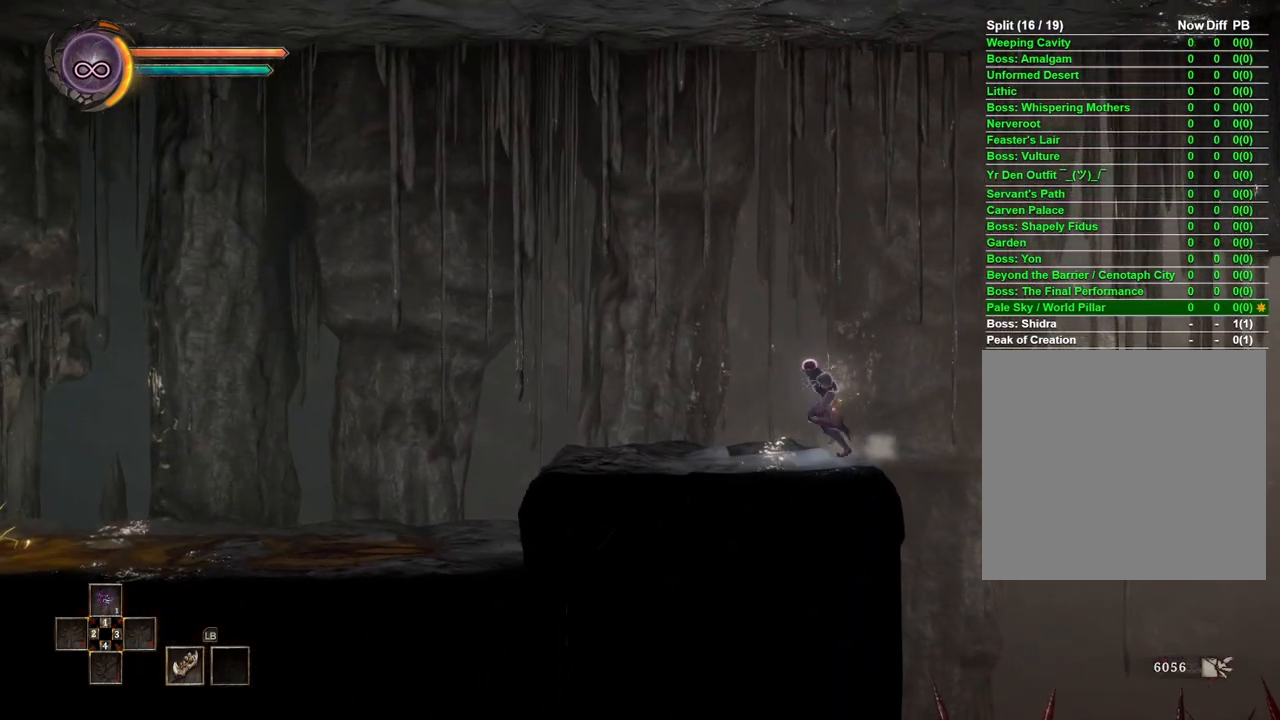
{"buttons": [], "left_stick": "down-left", "right_stick": "center", "events": []}
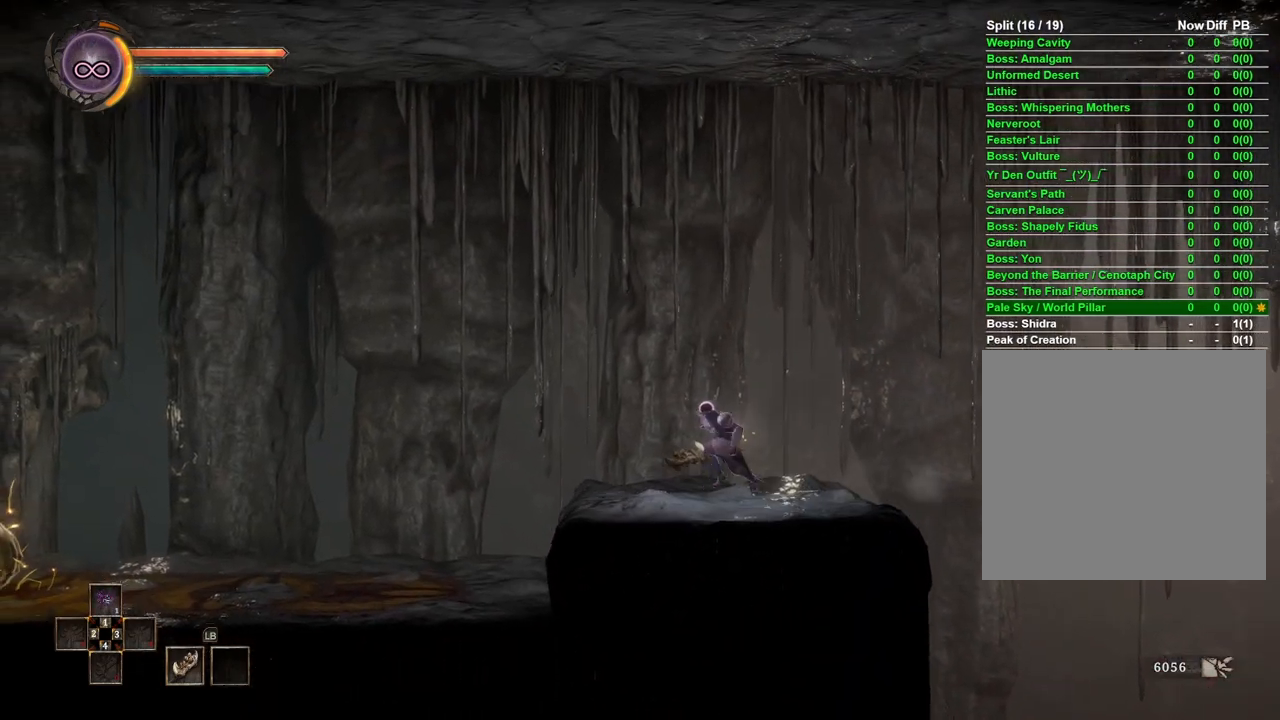
{"buttons": [], "left_stick": "down-left", "right_stick": "center", "events": []}
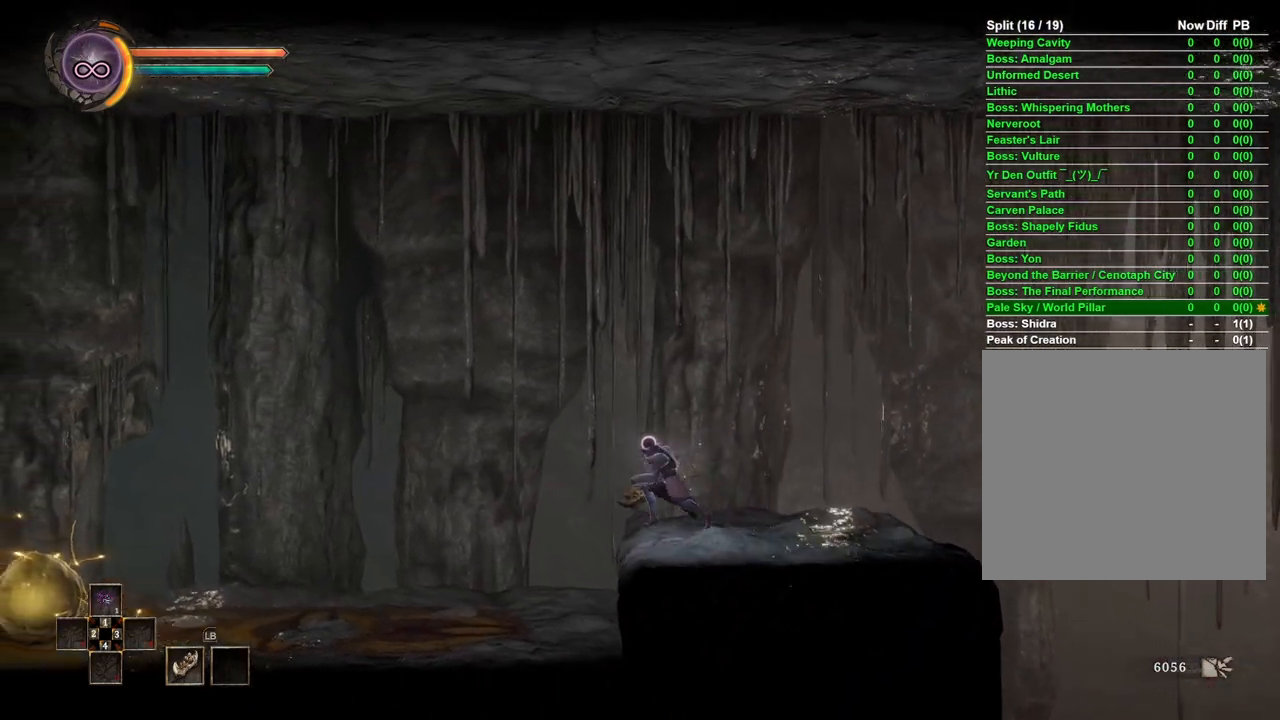
{"buttons": [], "left_stick": "down-left", "right_stick": "center", "events": [[67, "A", "down"], [117, "A", "up"]]}
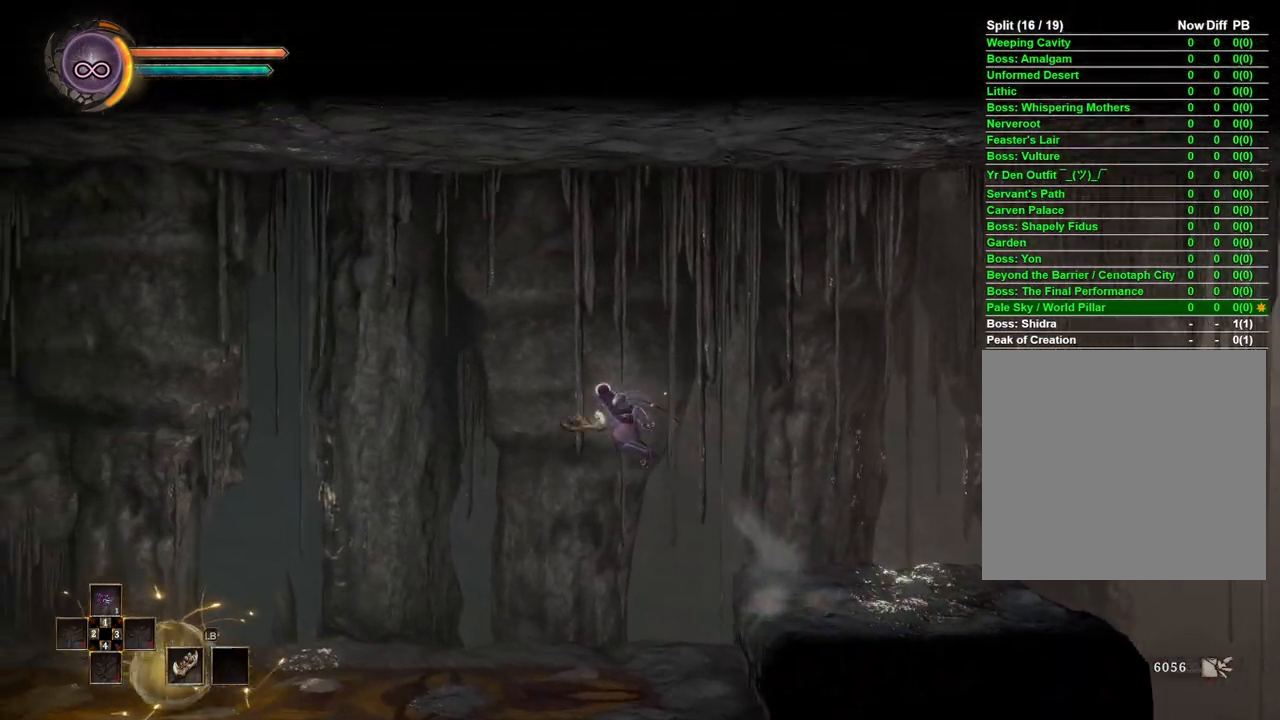
{"buttons": [], "left_stick": "down-left", "right_stick": "center", "events": []}
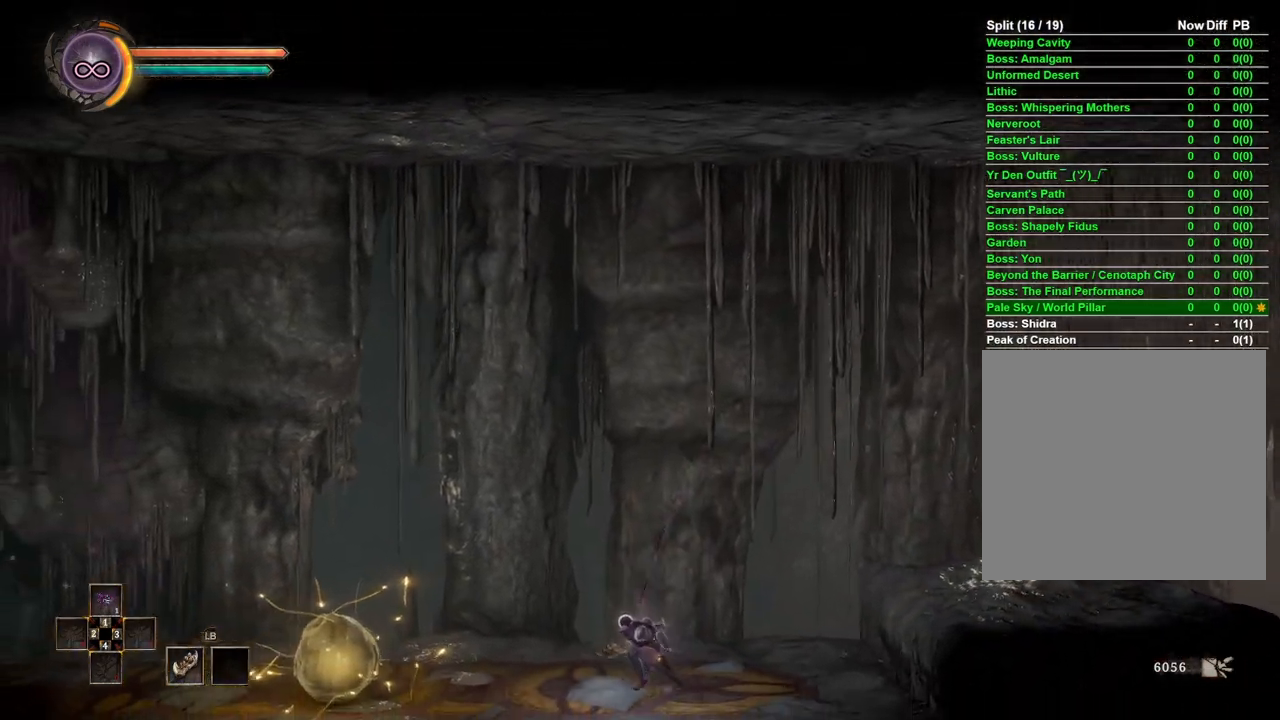
{"buttons": [], "left_stick": "down-left", "right_stick": "center", "events": []}
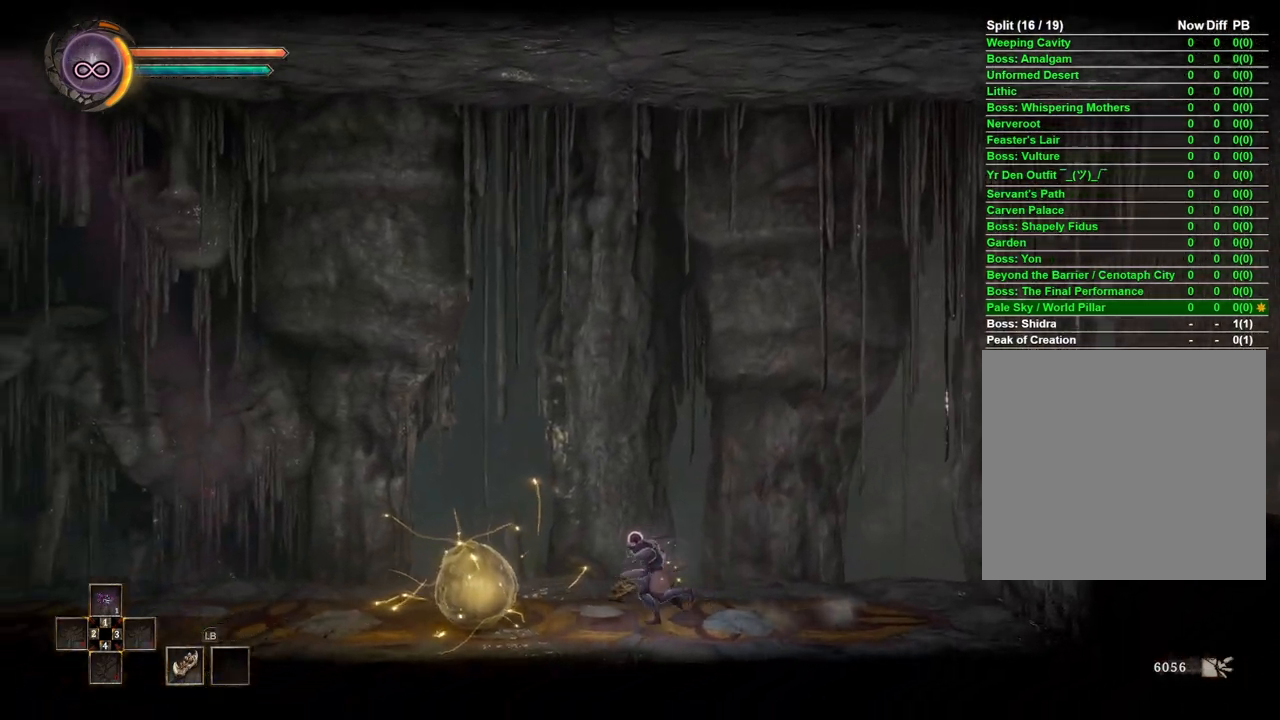
{"buttons": [], "left_stick": "down-left", "right_stick": "center", "events": []}
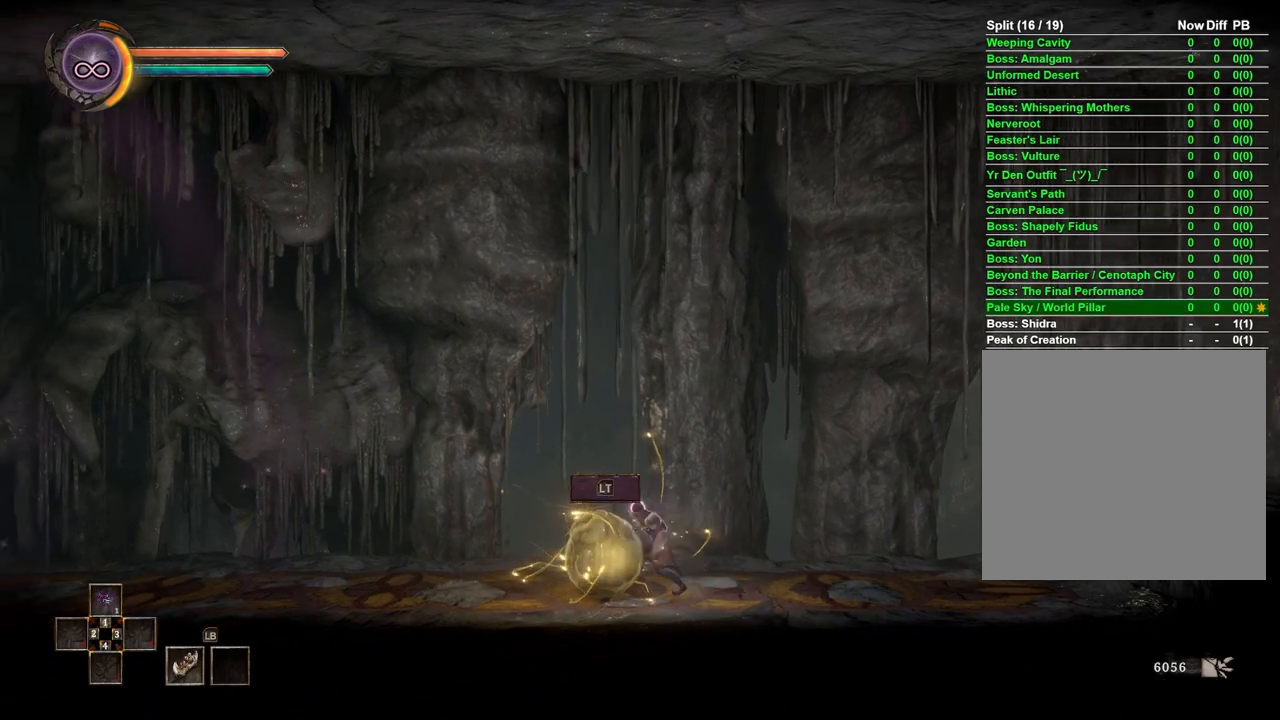
{"buttons": [], "left_stick": "down-left", "right_stick": "center", "events": []}
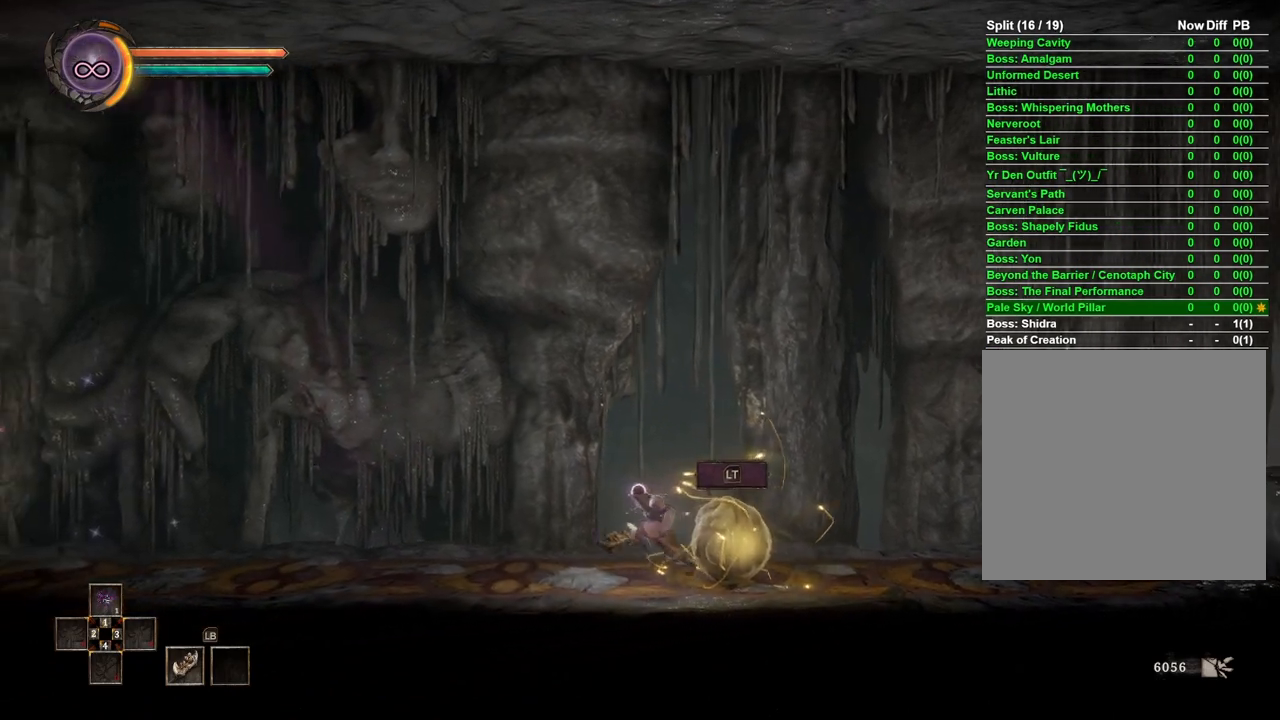
{"buttons": [], "left_stick": "down-left", "right_stick": "center", "events": []}
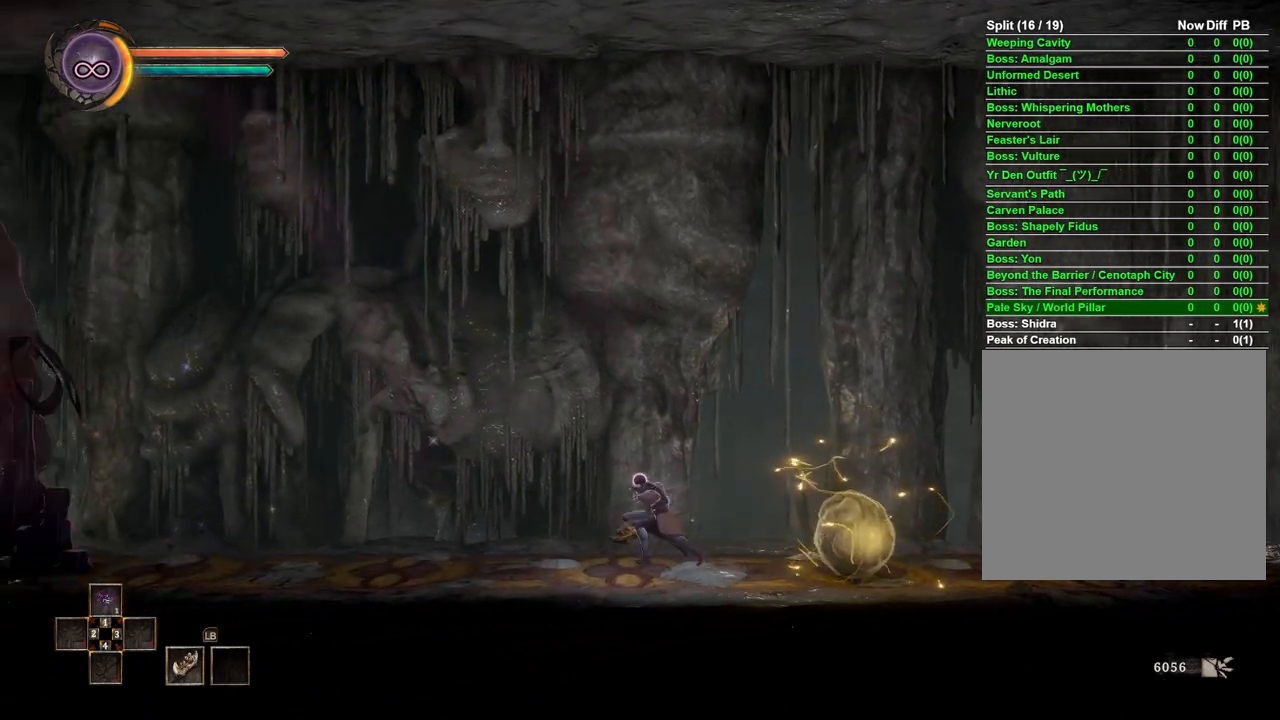
{"buttons": [], "left_stick": "down-left", "right_stick": "center", "events": []}
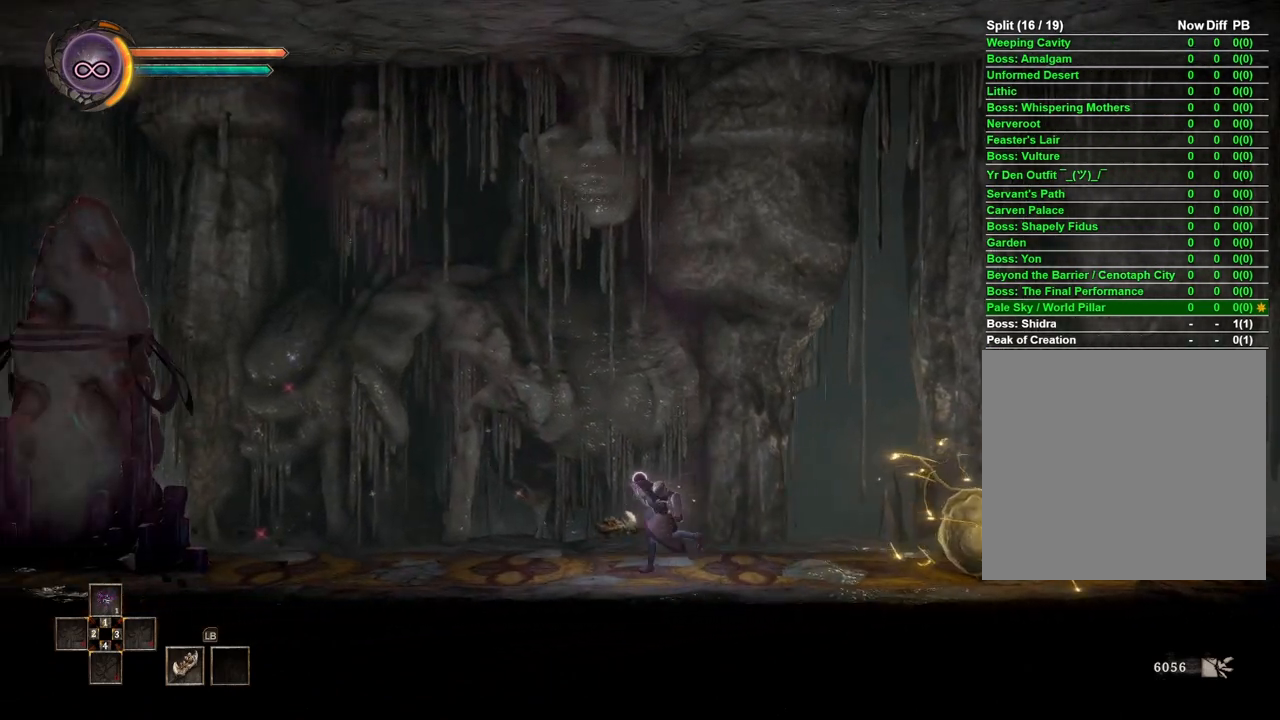
{"buttons": [], "left_stick": "down-left", "right_stick": "center", "events": []}
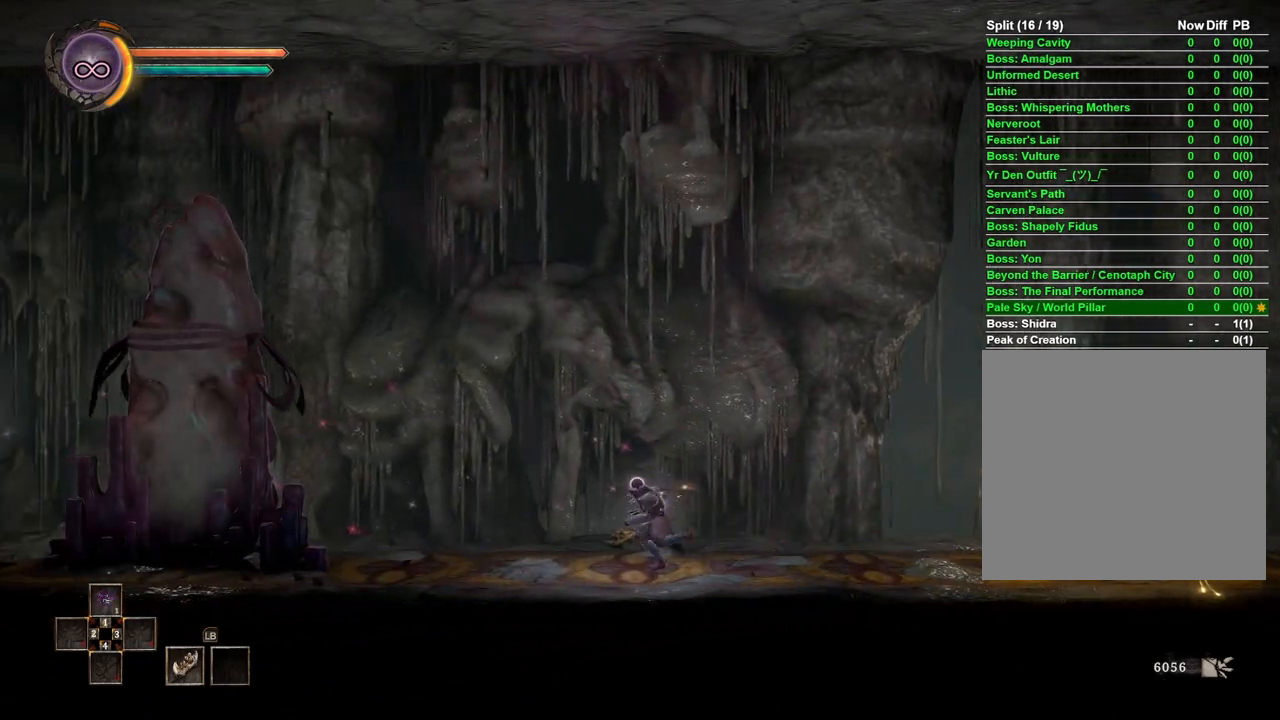
{"buttons": [], "left_stick": "down-left", "right_stick": "center", "events": []}
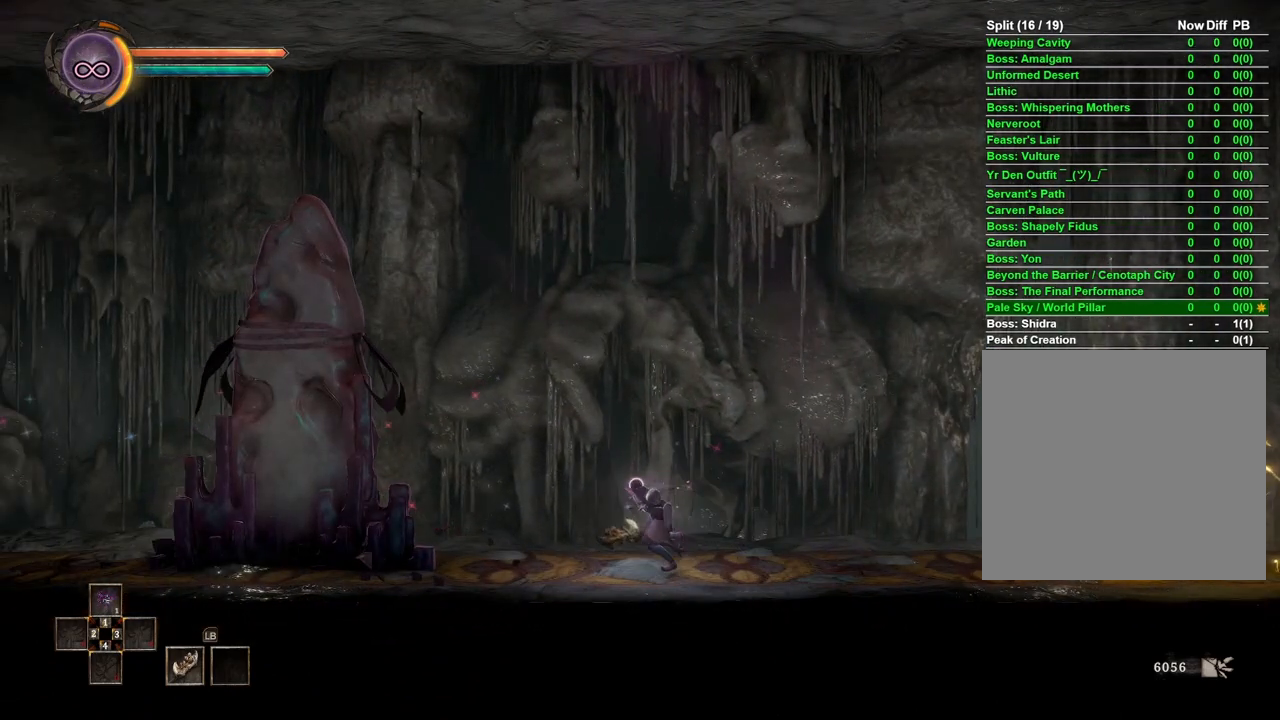
{"buttons": [], "left_stick": "down-left", "right_stick": "center", "events": []}
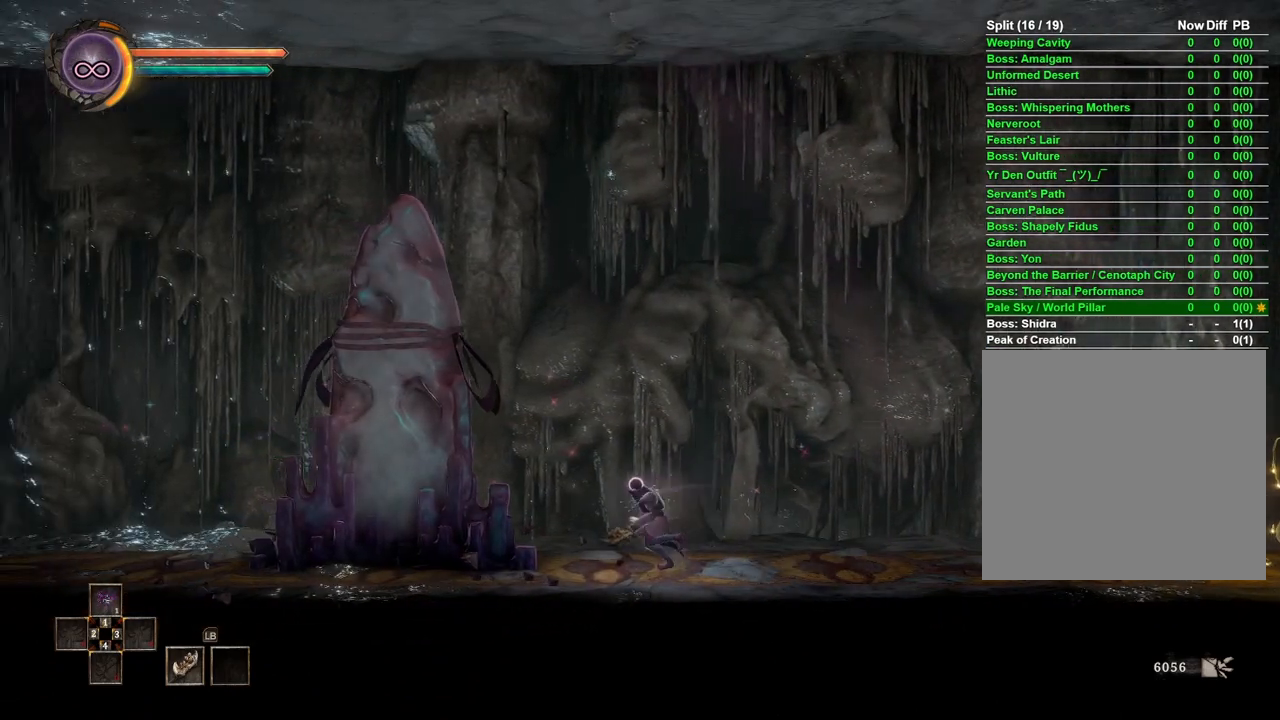
{"buttons": [], "left_stick": "down-left", "right_stick": "center", "events": []}
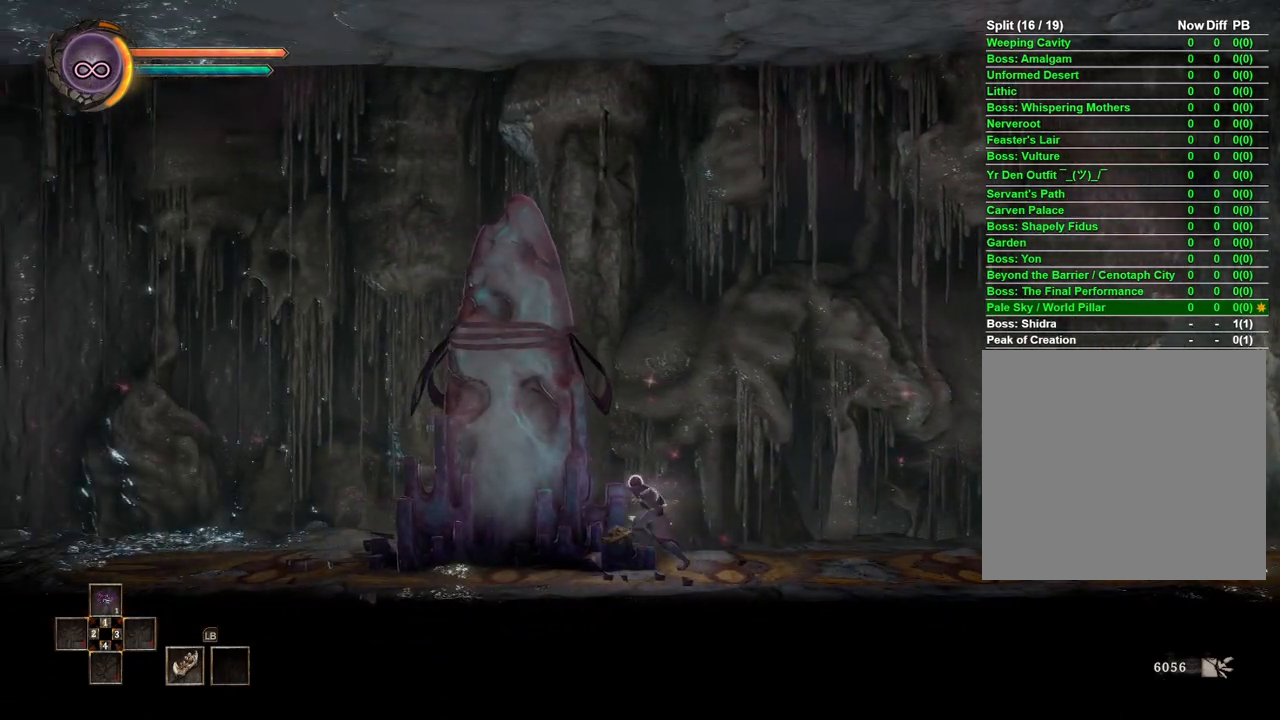
{"buttons": [], "left_stick": "down-left", "right_stick": "center", "events": []}
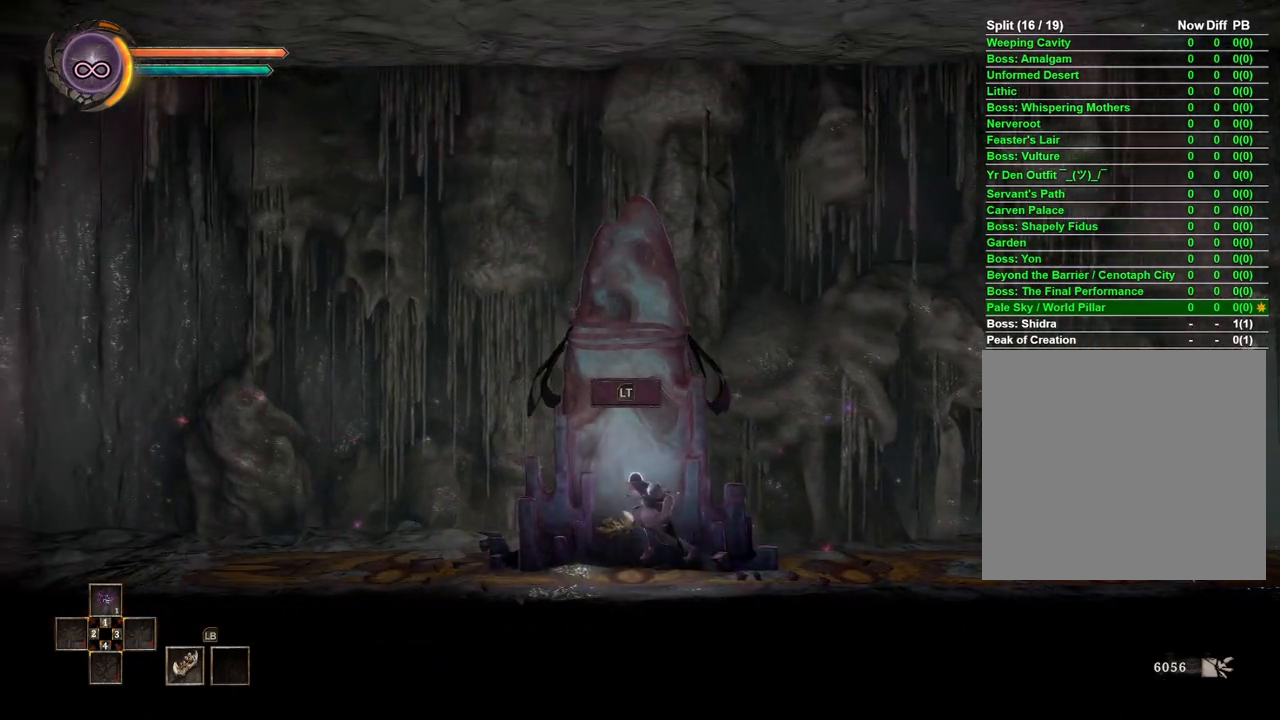
{"buttons": [], "left_stick": "down-left", "right_stick": "center", "events": []}
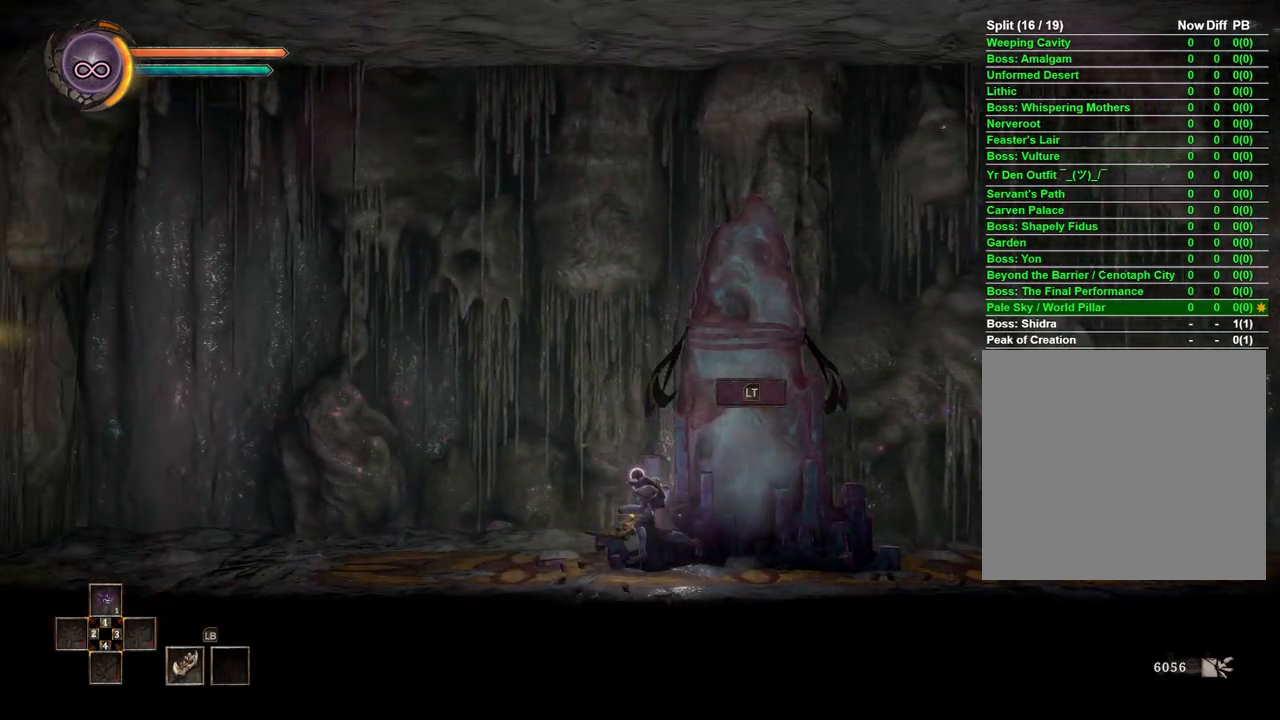
{"buttons": [], "left_stick": "down-left", "right_stick": "center", "events": []}
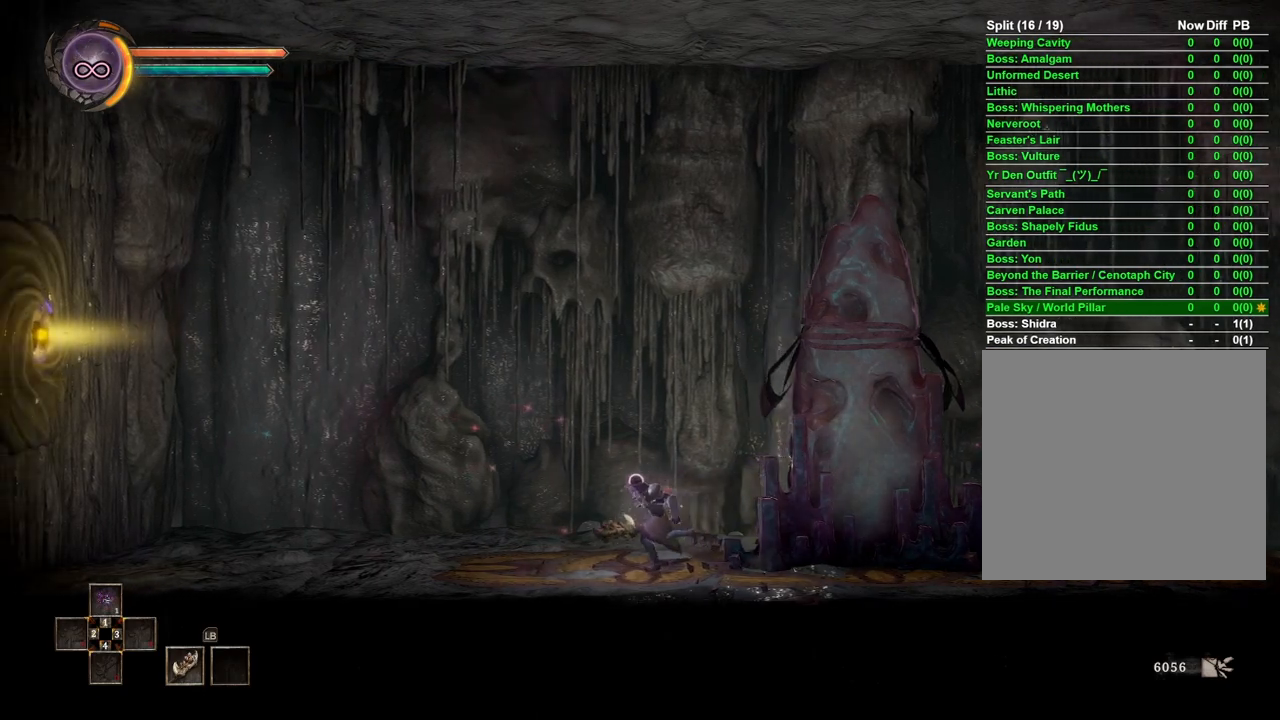
{"buttons": [], "left_stick": "down-left", "right_stick": "center", "events": []}
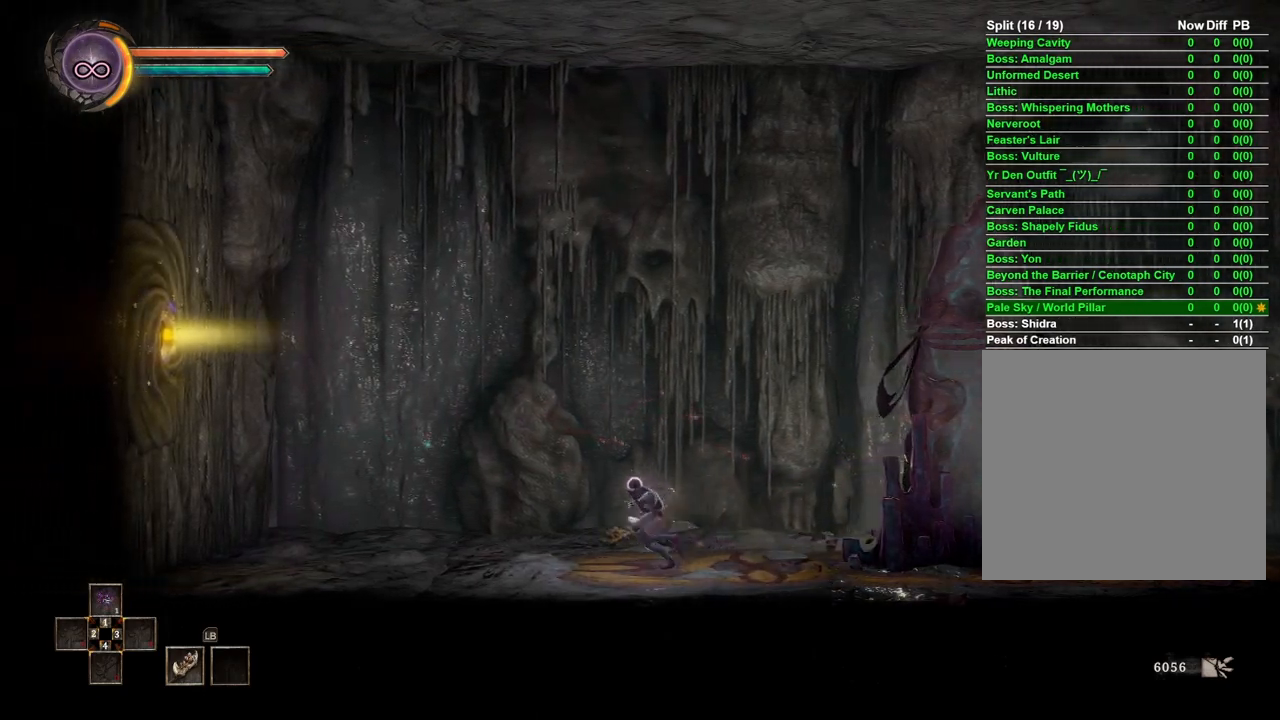
{"buttons": [], "left_stick": "down-left", "right_stick": "center", "events": []}
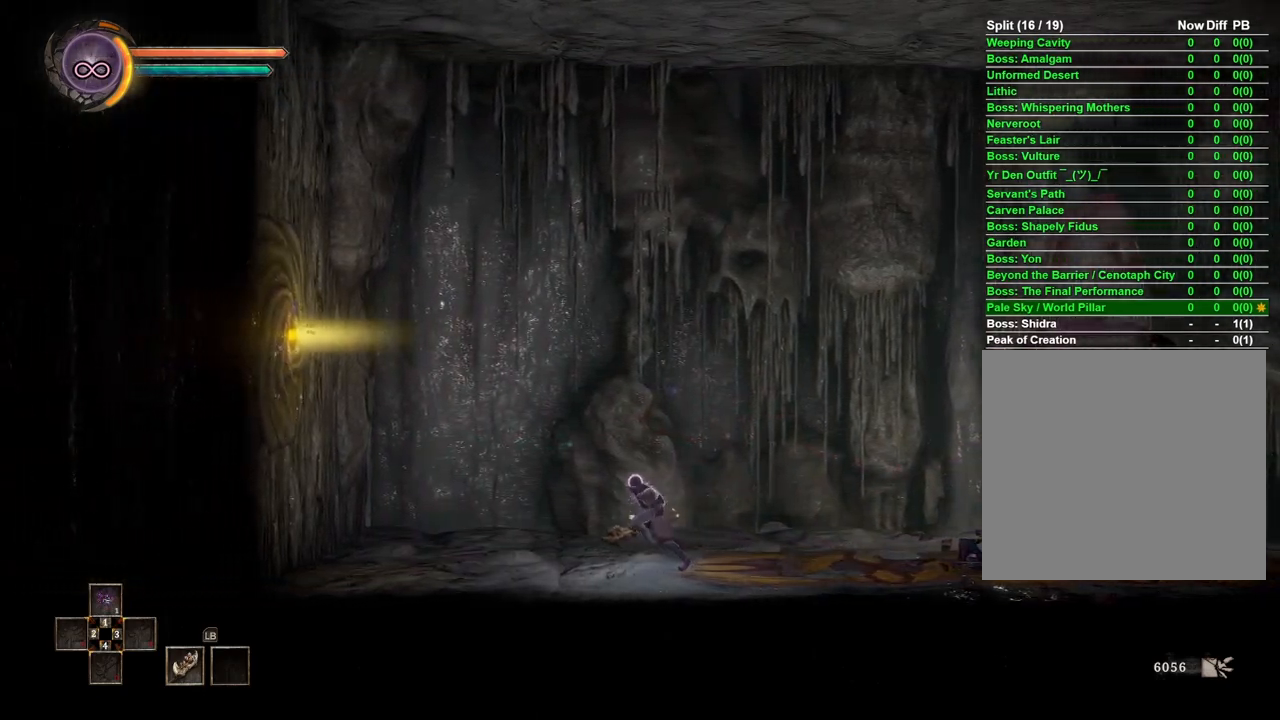
{"buttons": [], "left_stick": "down-left", "right_stick": "center", "events": [[317, "right_stick", "left"], [417, "right_stick", "center"]]}
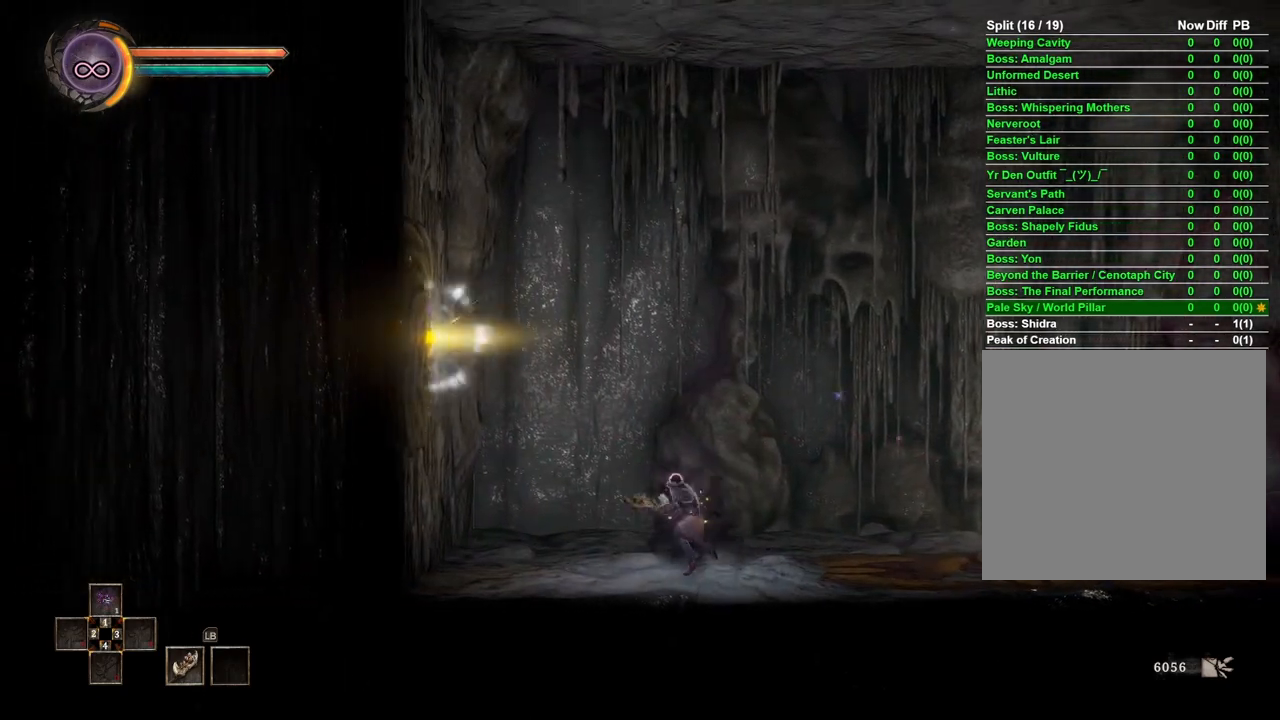
{"buttons": [], "left_stick": "down-left", "right_stick": "center", "events": []}
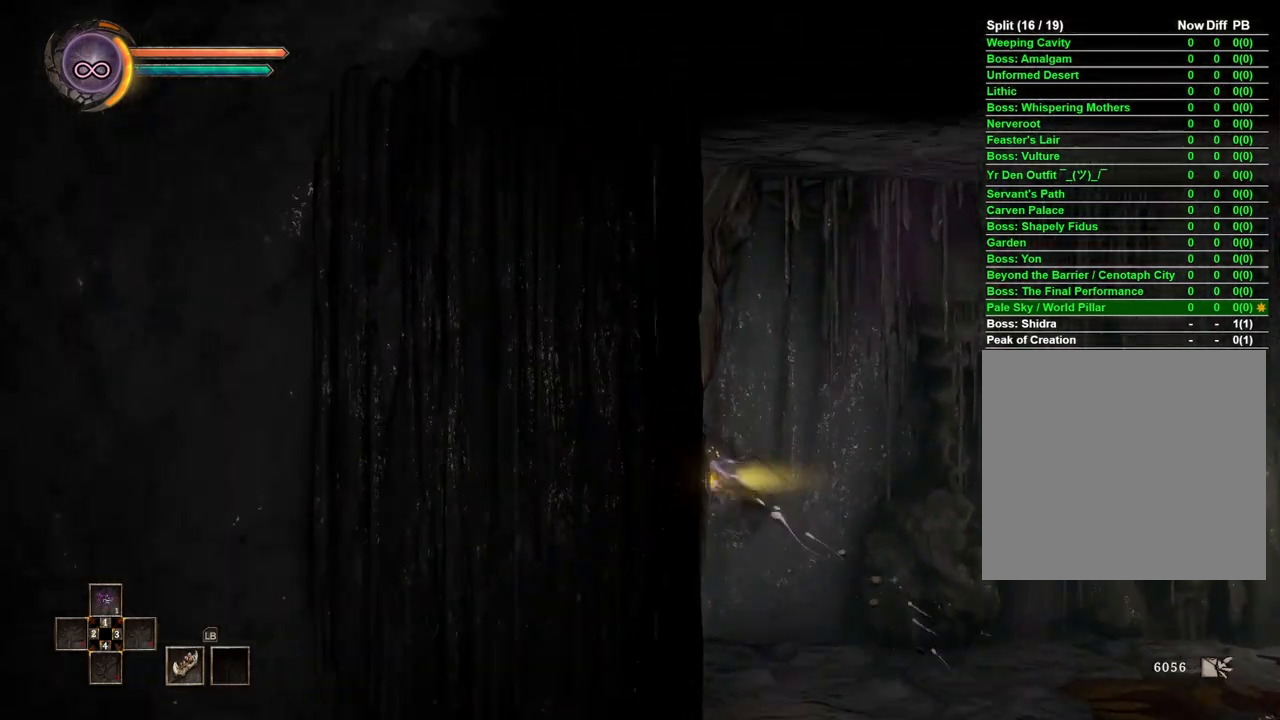
{"buttons": [], "left_stick": "center", "right_stick": "center", "events": [[33, "left_stick", "center"]]}
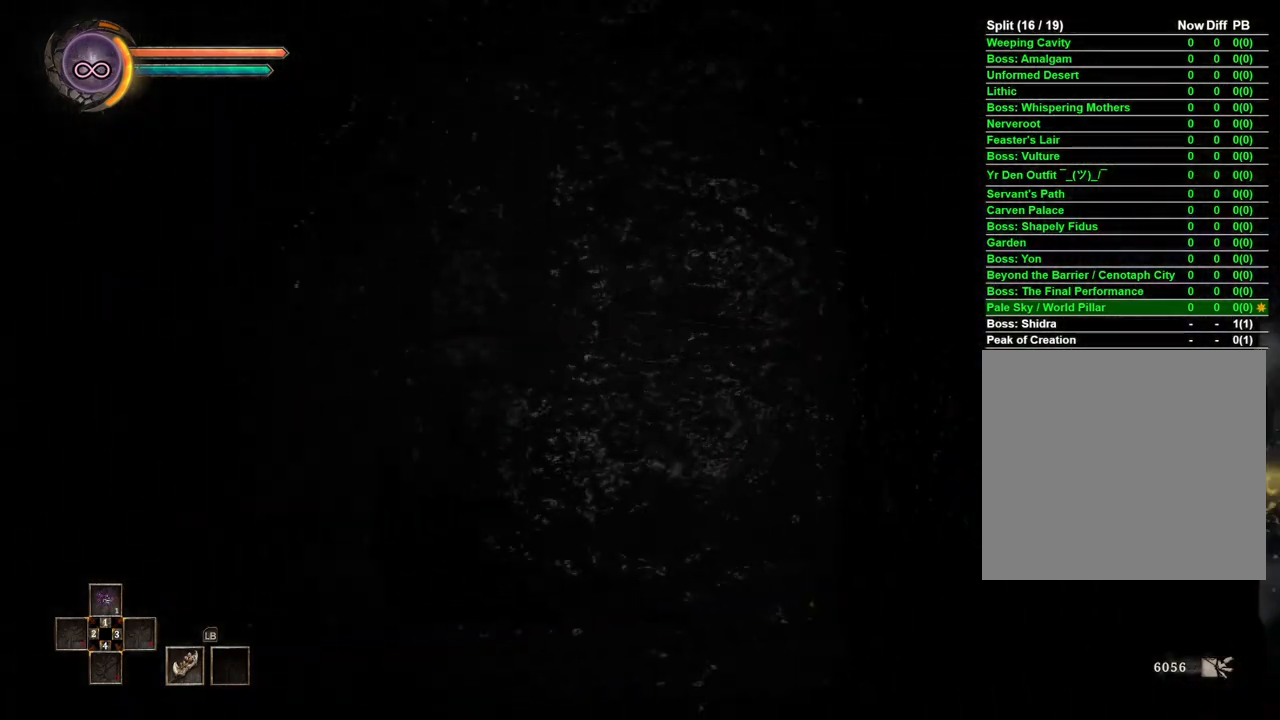
{"buttons": [], "left_stick": "center", "right_stick": "center", "events": []}
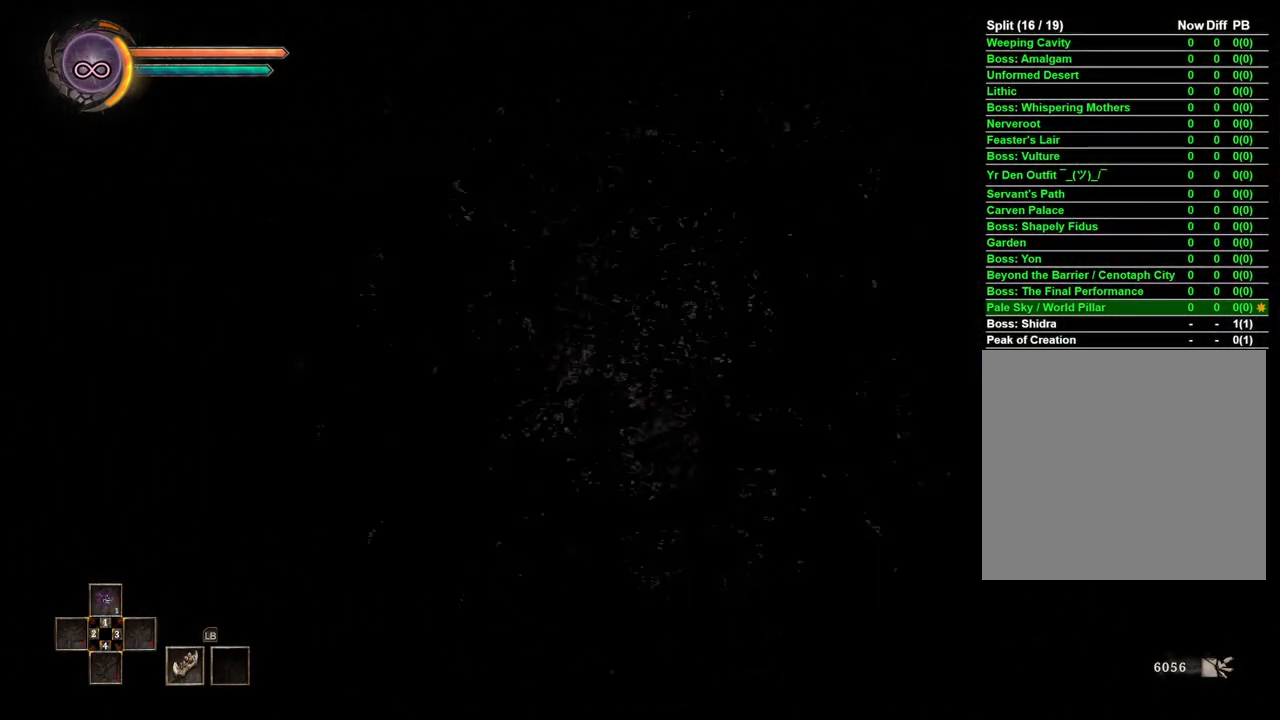
{"buttons": [], "left_stick": "center", "right_stick": "center", "events": []}